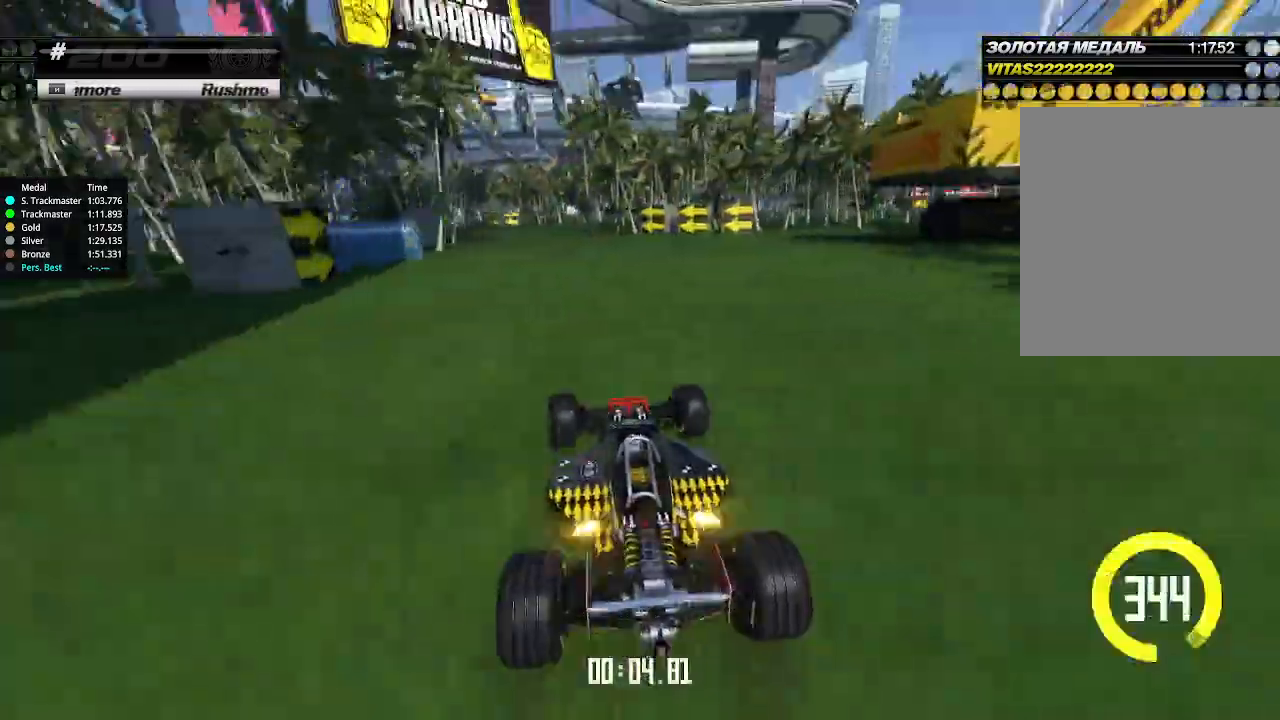
Gameplay with keyboard; each line is a JSON object with the keys held at the frame after it. "events" lists presses ("down") and releases ("up") of "down", "left", "right" and "up" between this image and that frame as [ms after this image, input, new state], when the widget could be followed in between. No other keys are recorded. Mouse input is not recorded.
{"keys": ["left", "up"], "events": [[167, "down", "up"], [300, "up", "down"]]}
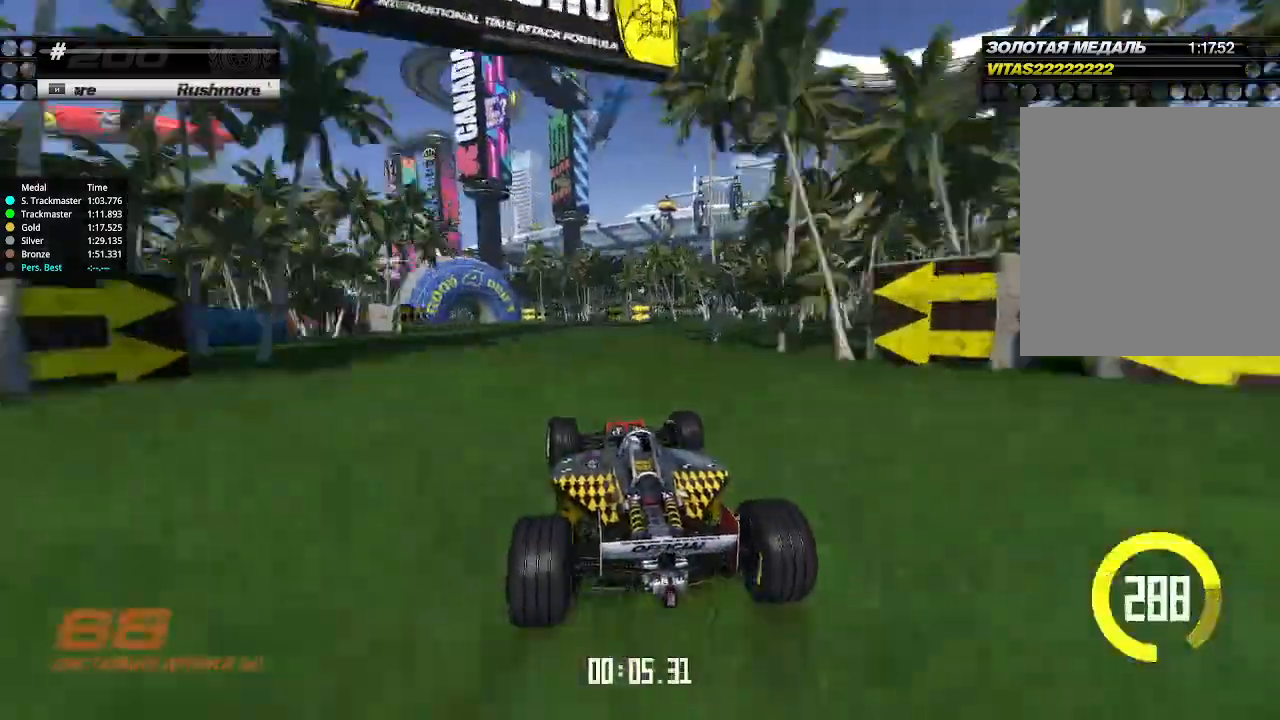
{"keys": ["left", "up"], "events": []}
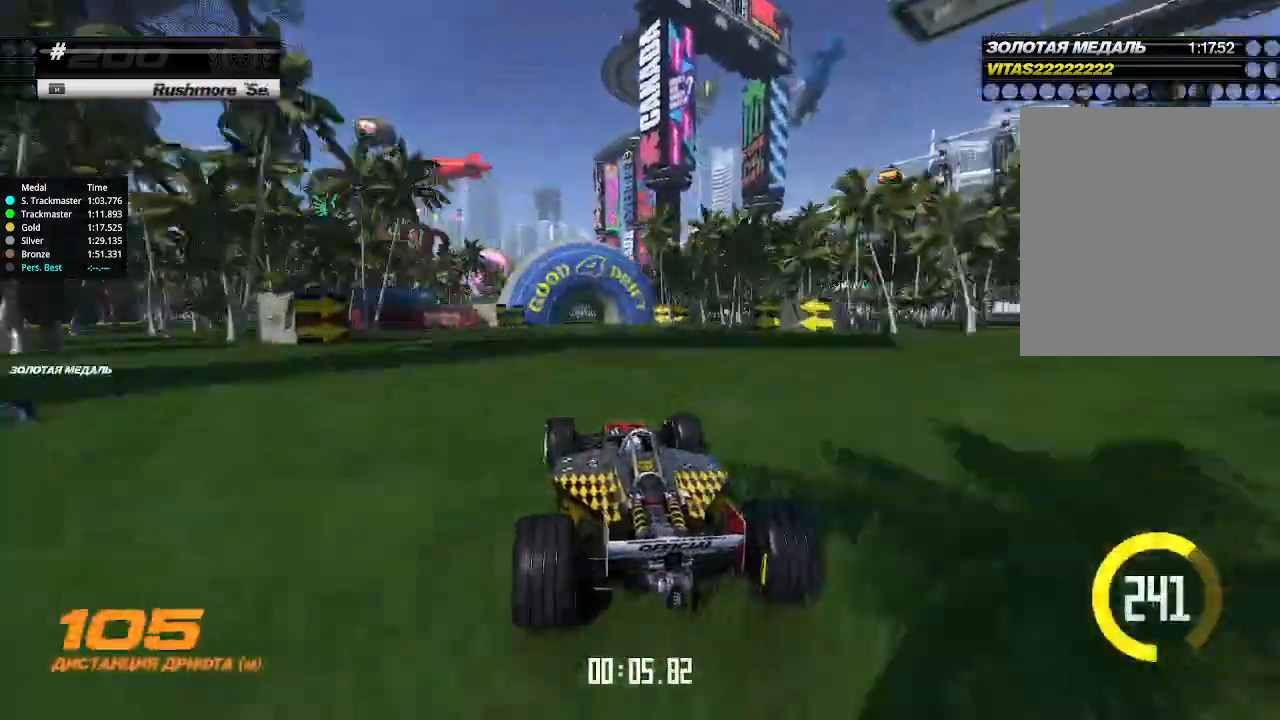
{"keys": ["right", "up"], "events": [[100, "left", "up"], [467, "right", "down"]]}
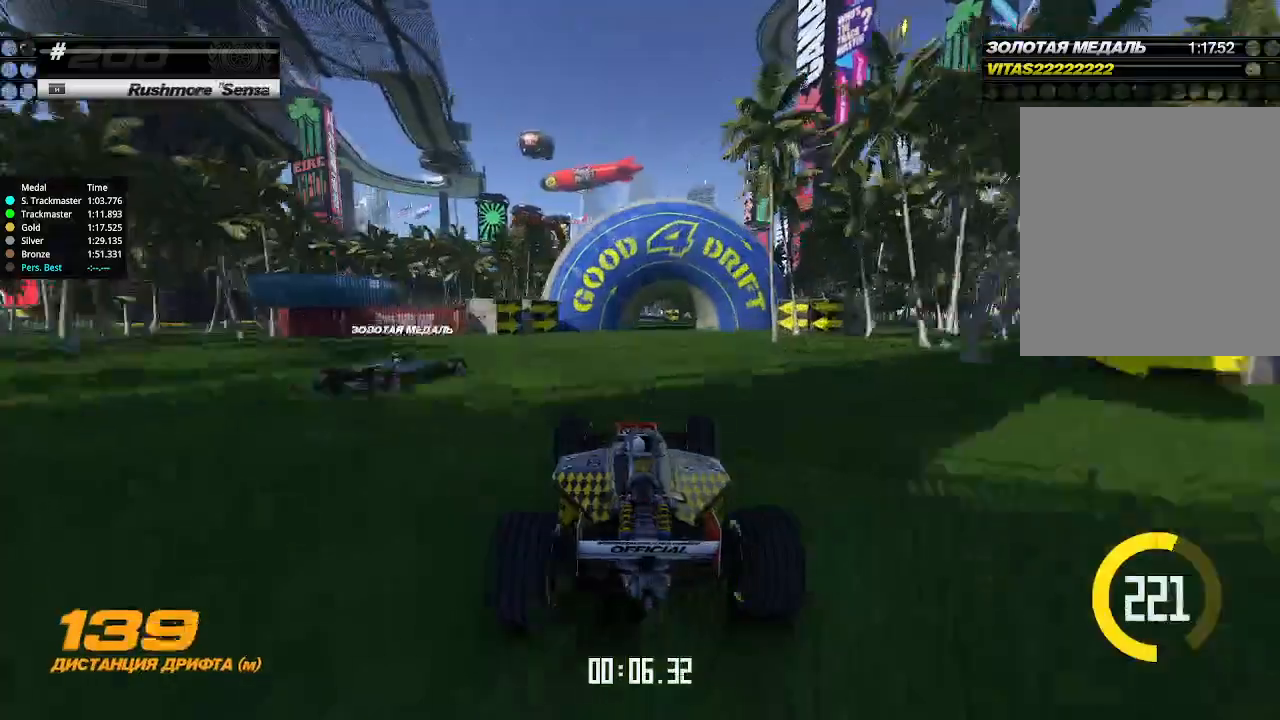
{"keys": ["up"], "events": [[33, "right", "up"], [100, "left", "down"], [200, "left", "up"]]}
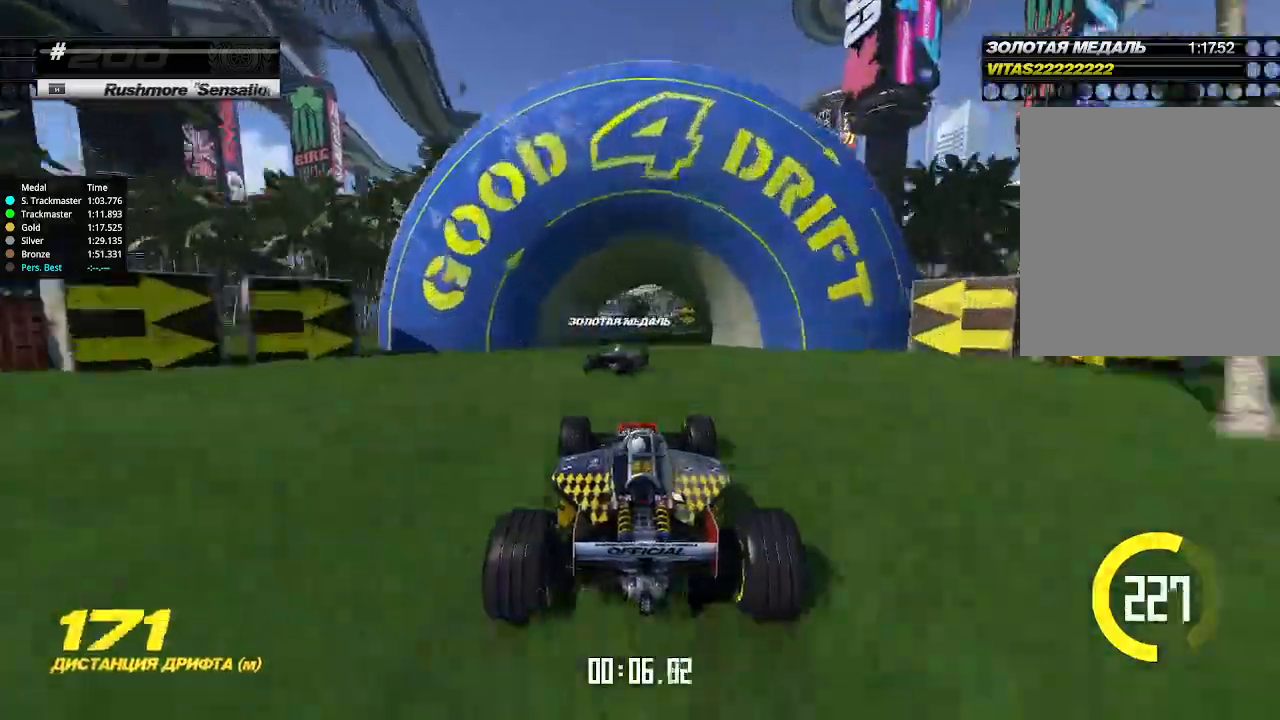
{"keys": ["up"], "events": [[133, "left", "down"], [167, "left", "up"], [300, "left", "down"], [367, "left", "up"]]}
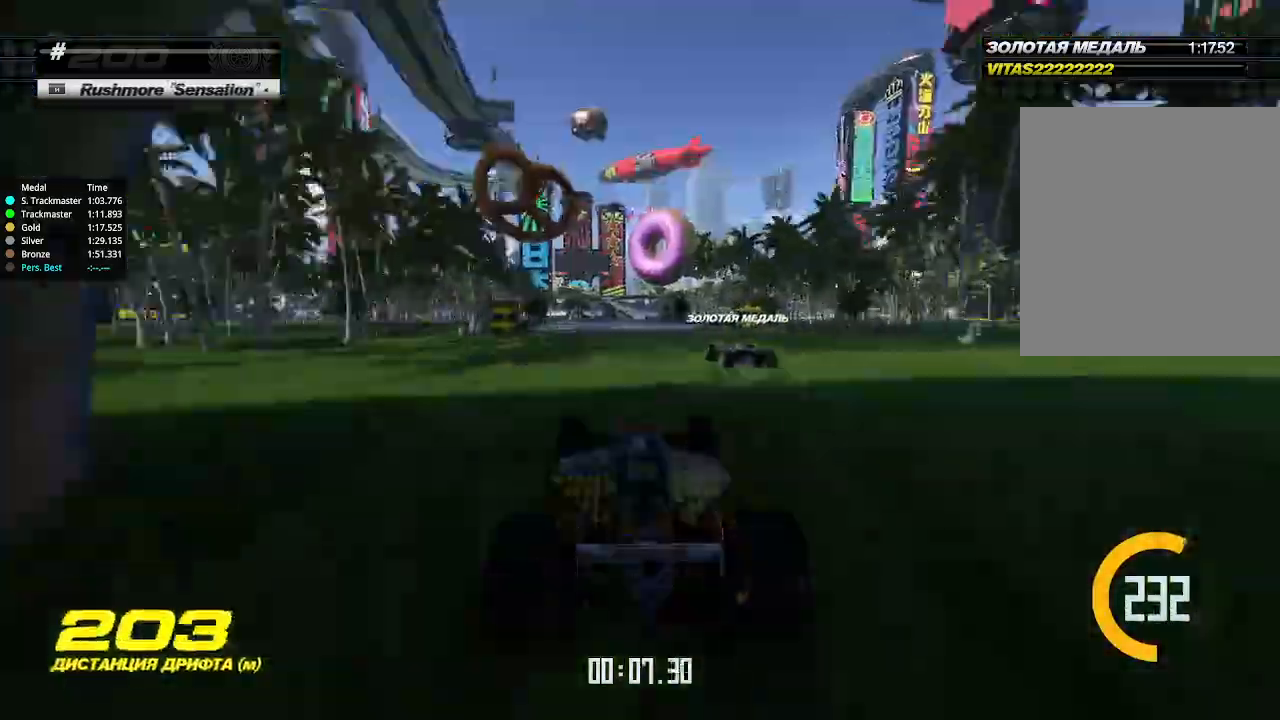
{"keys": ["down", "up"], "events": [[33, "left", "down"], [100, "left", "up"], [500, "down", "down"]]}
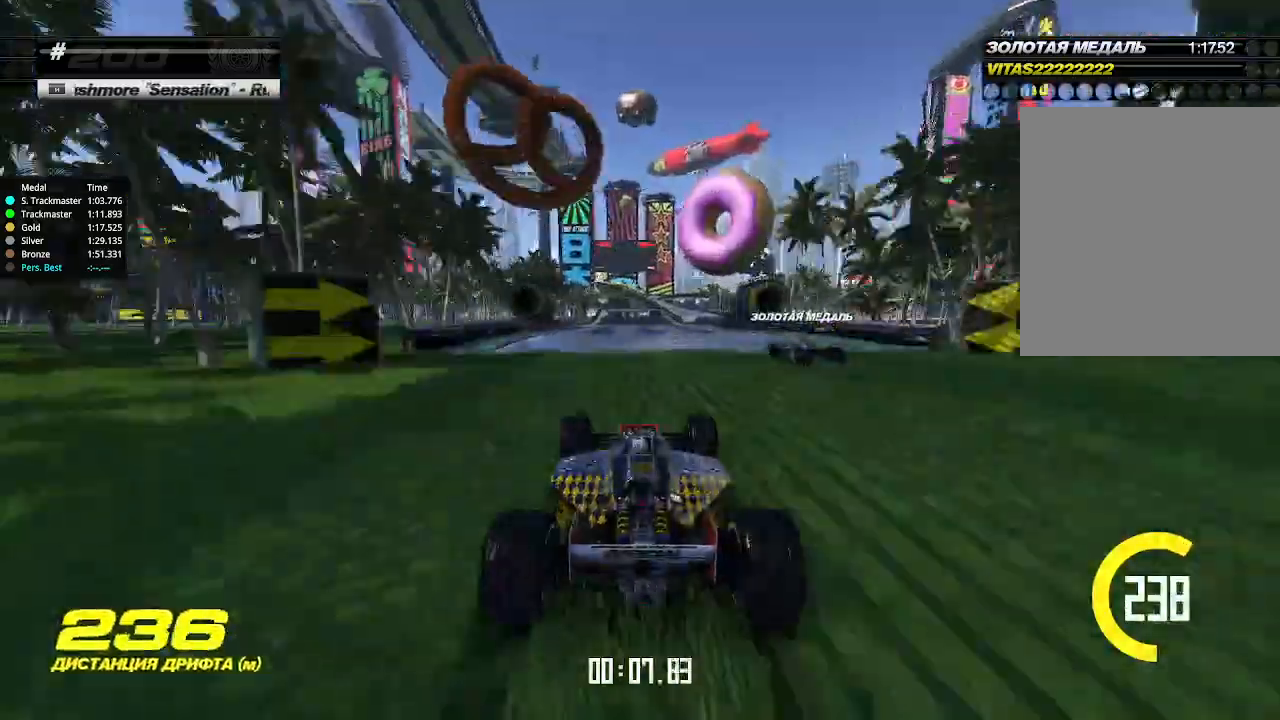
{"keys": ["up"], "events": [[67, "down", "up"]]}
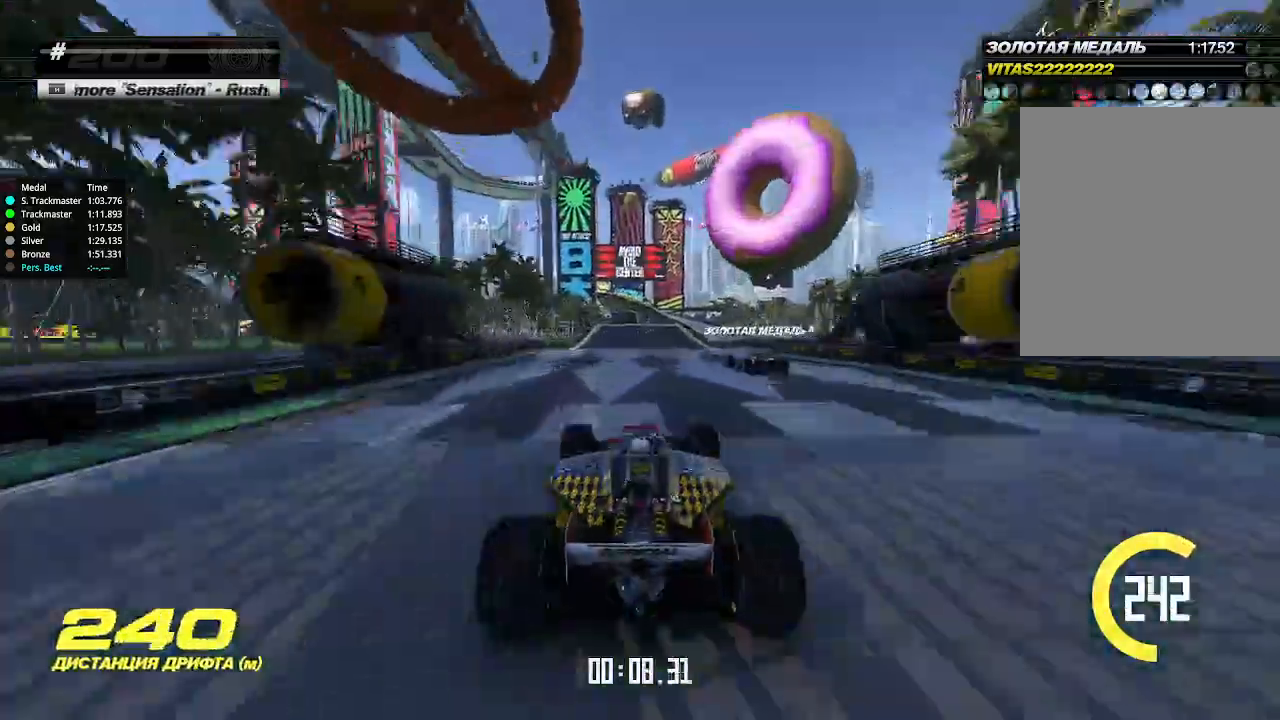
{"keys": ["up"], "events": [[33, "down", "down"], [67, "down", "up"], [200, "down", "down"], [233, "down", "up"]]}
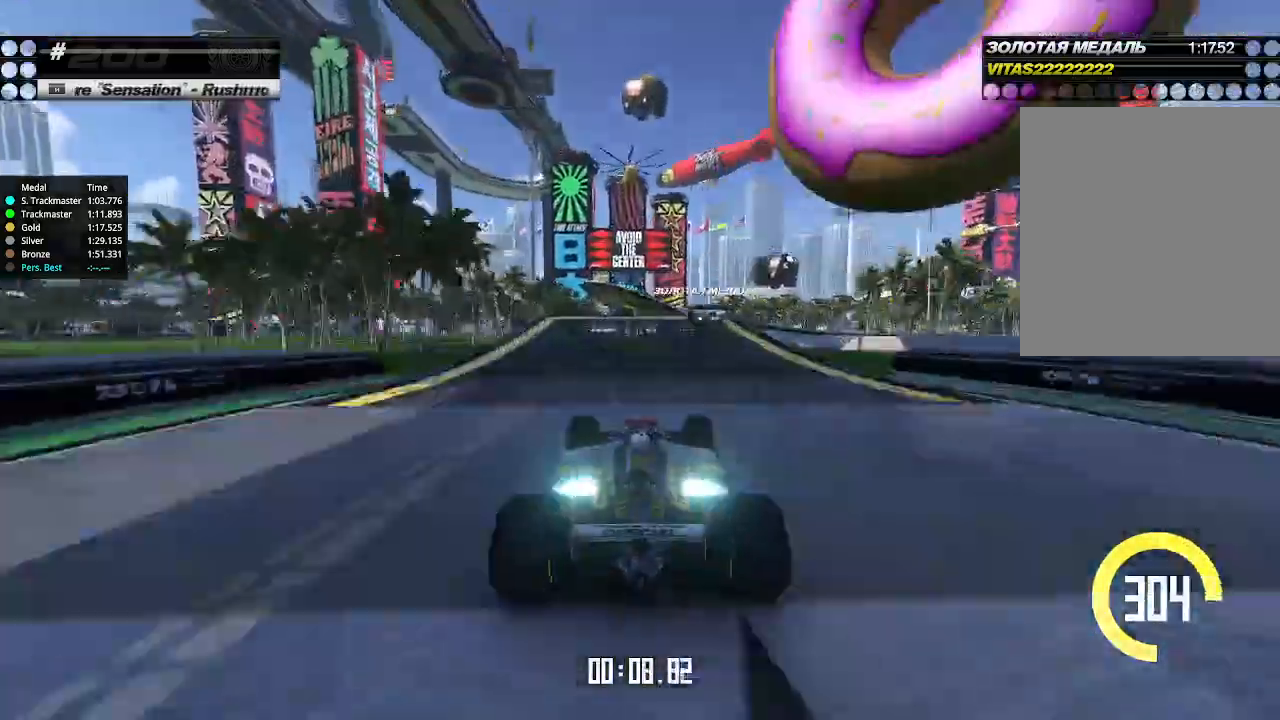
{"keys": ["right", "up"], "events": [[33, "left", "down"], [100, "left", "up"], [500, "right", "down"]]}
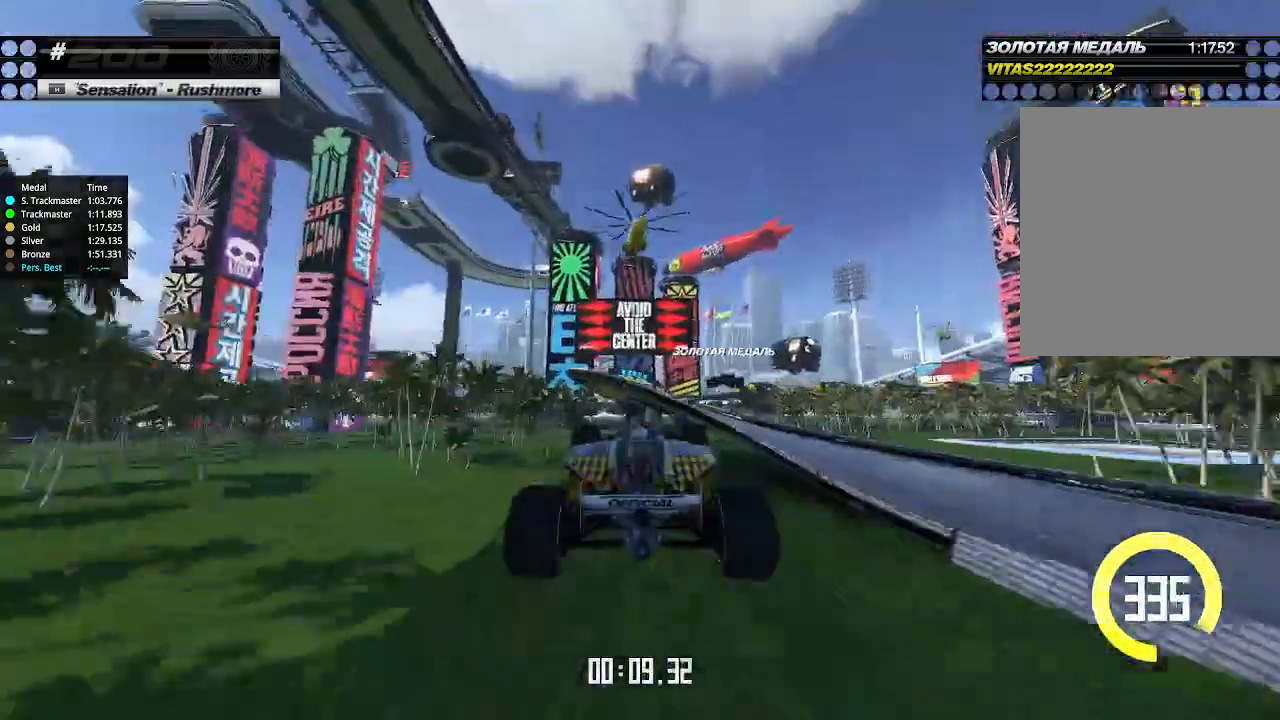
{"keys": ["right", "up"], "events": []}
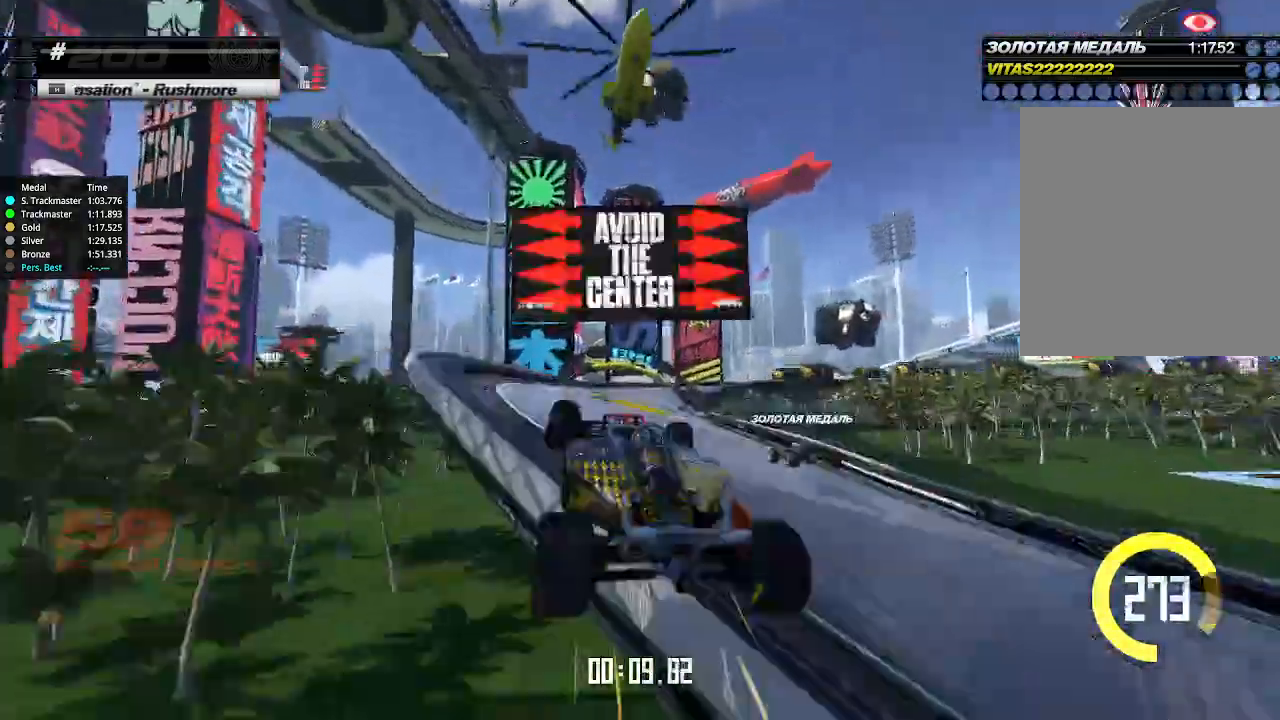
{"keys": ["right", "up"], "events": []}
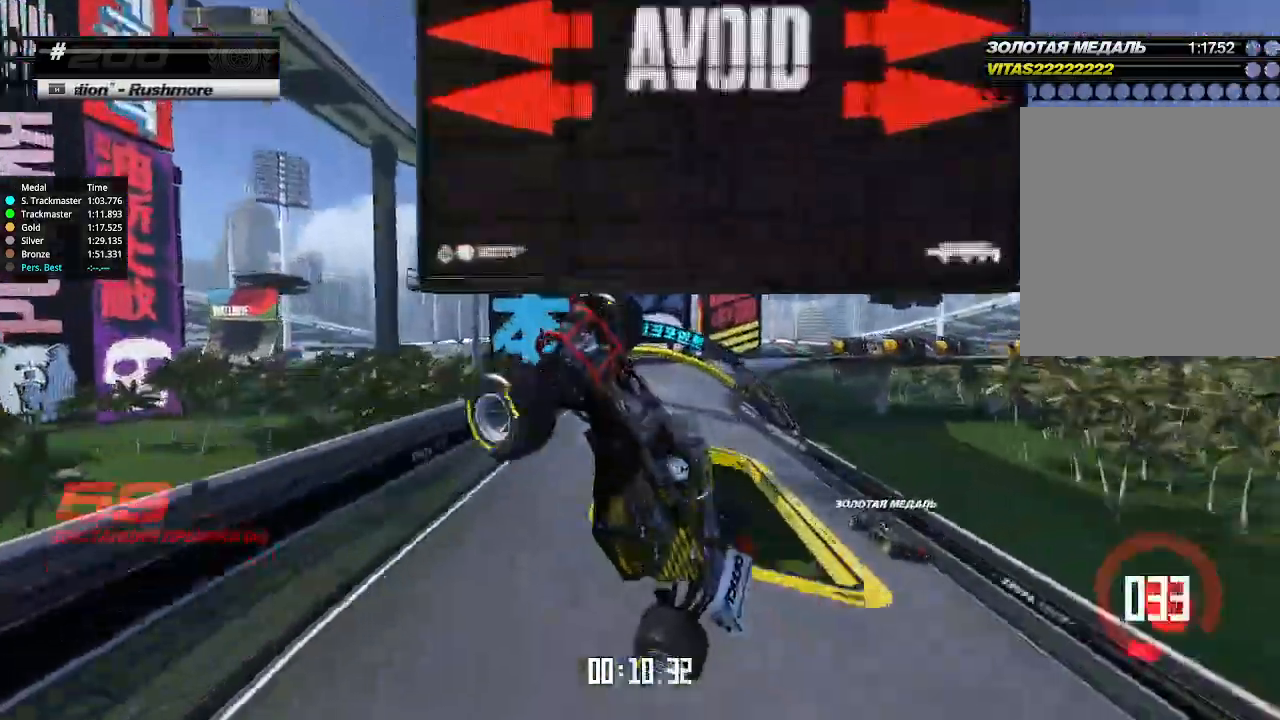
{"keys": ["right", "up"], "events": []}
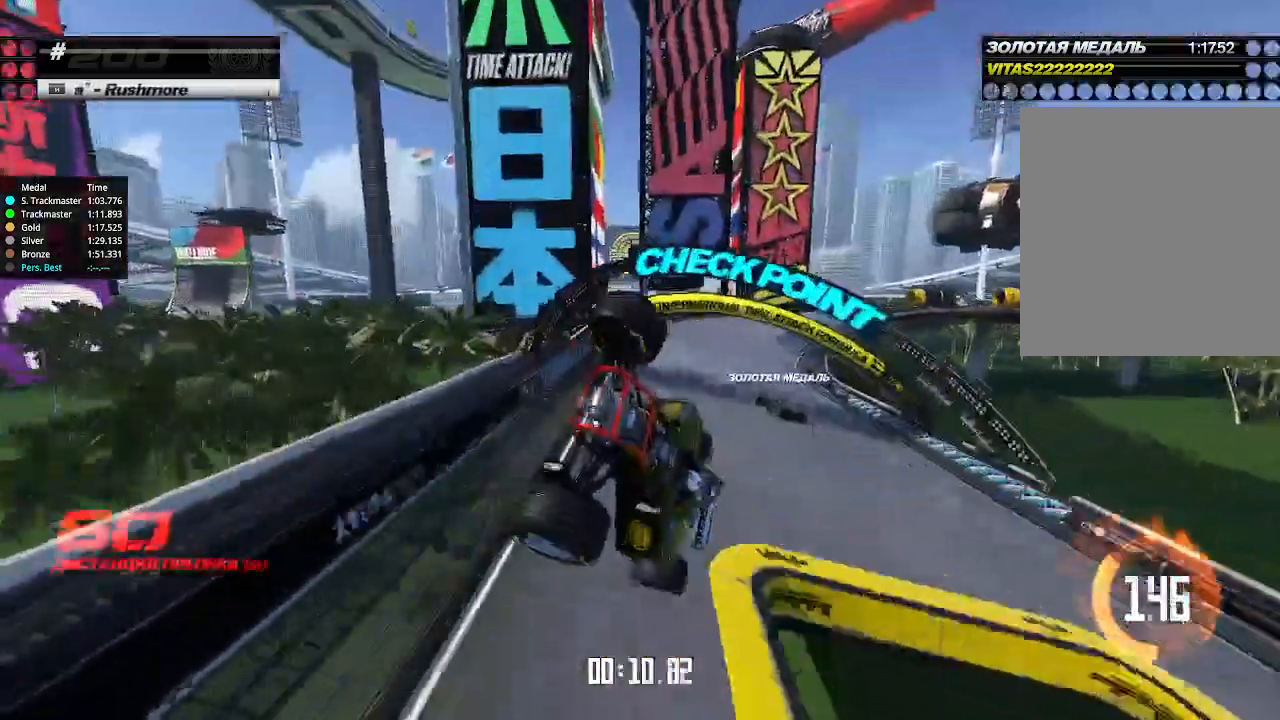
{"keys": [], "events": [[200, "right", "up"], [200, "up", "up"], [233, "right", "down"], [233, "up", "down"], [267, "right", "up"], [400, "up", "up"]]}
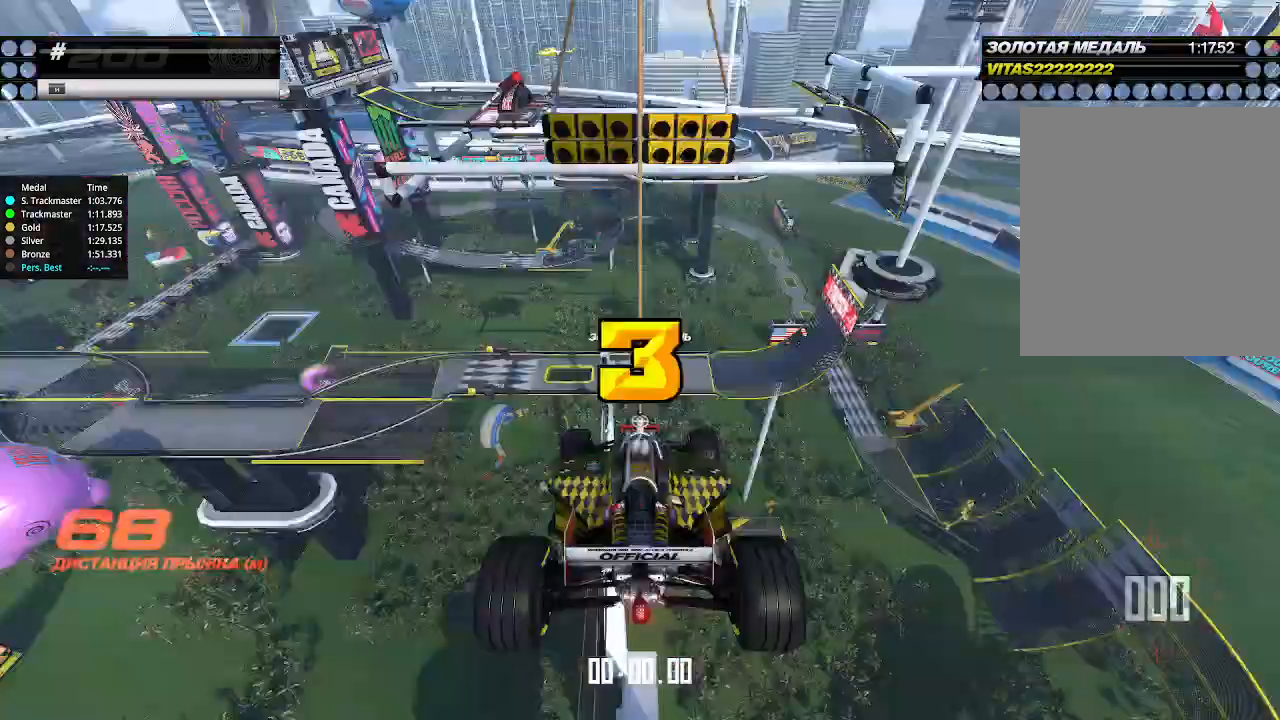
{"keys": ["up"], "events": [[433, "up", "down"]]}
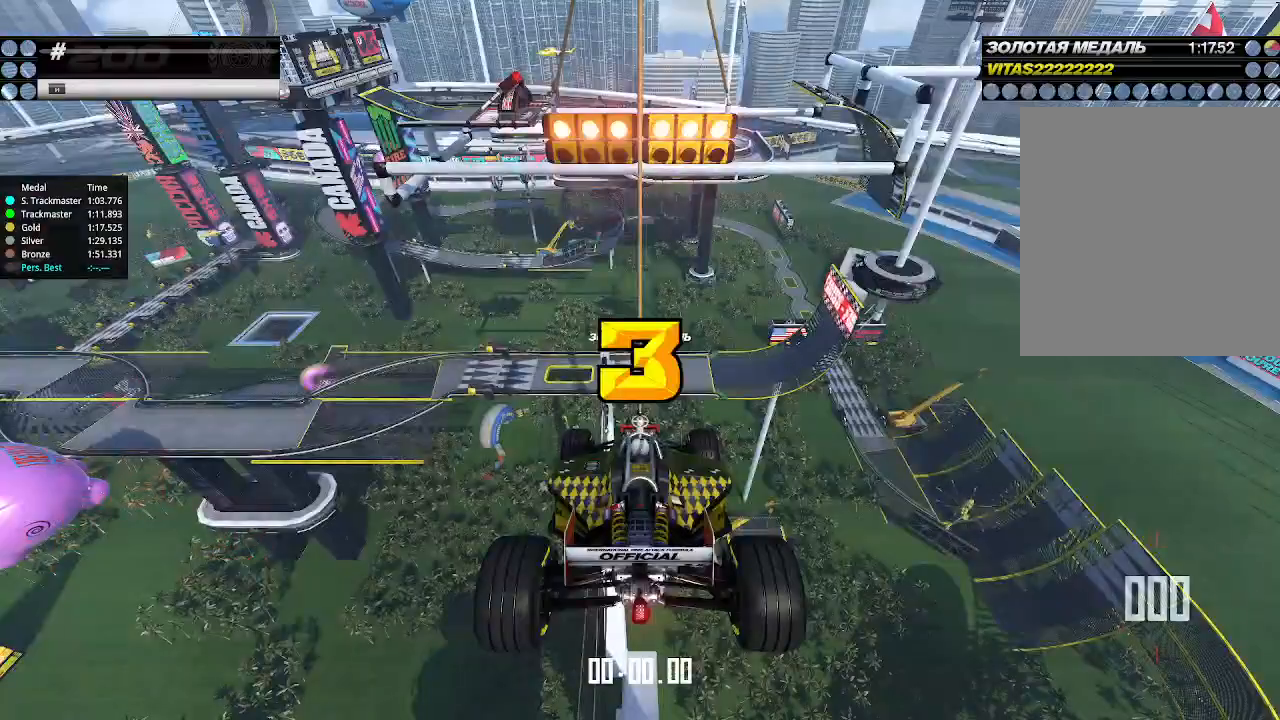
{"keys": ["up"], "events": []}
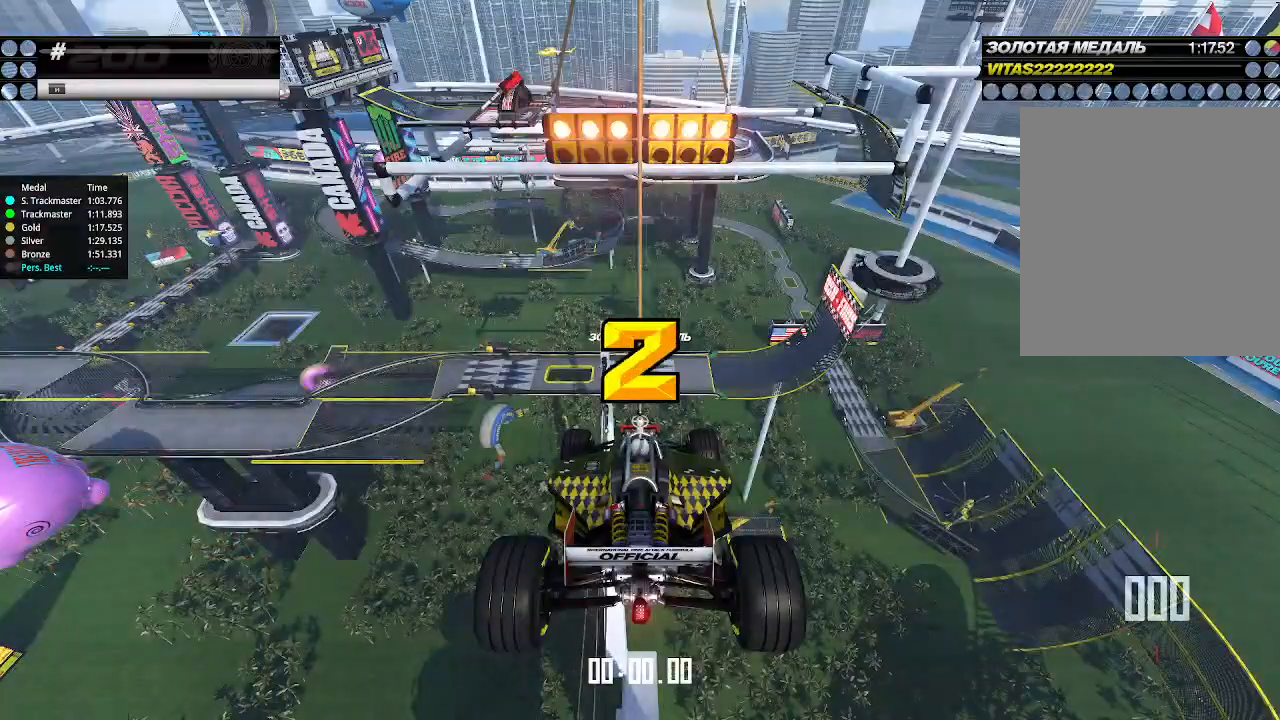
{"keys": ["up"], "events": []}
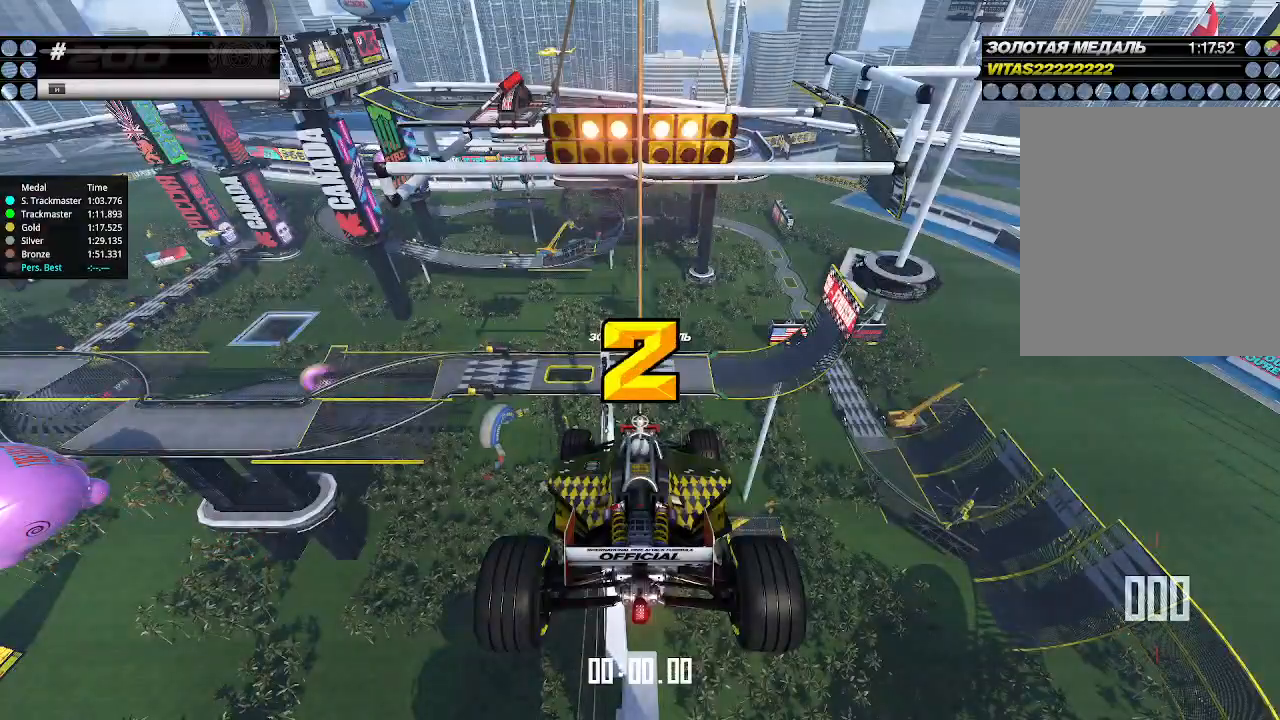
{"keys": ["up"], "events": []}
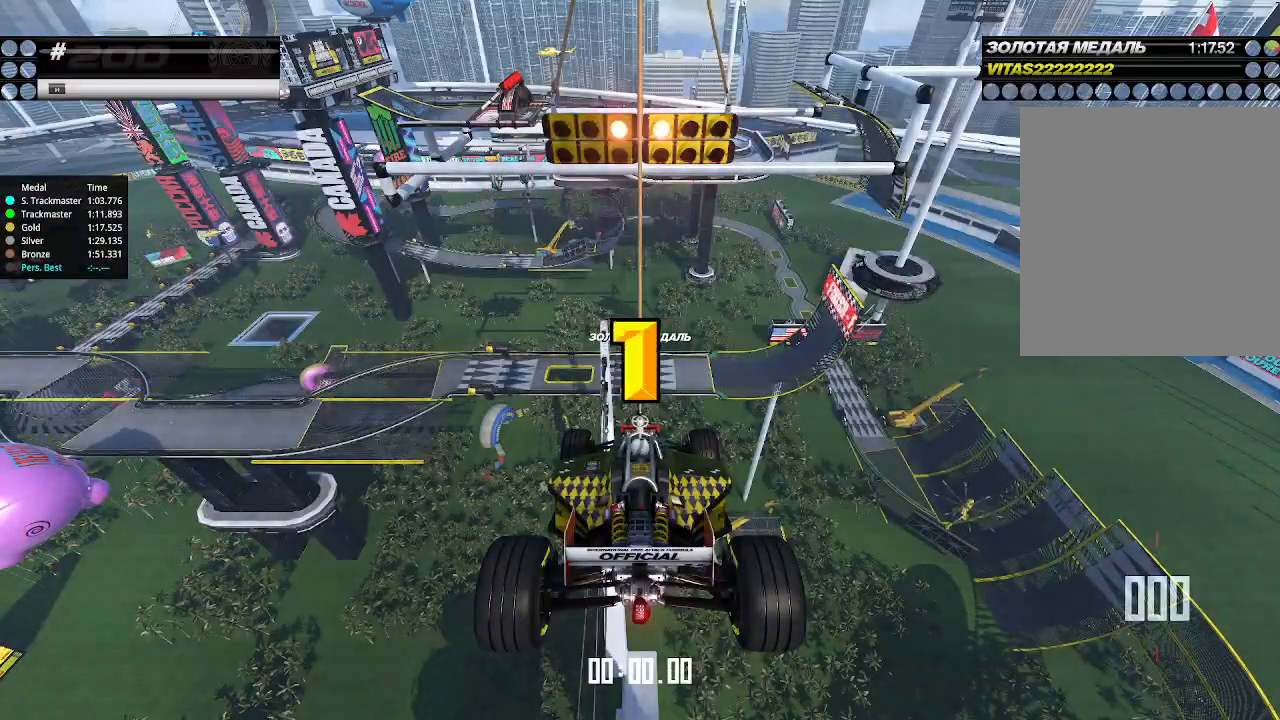
{"keys": ["up"], "events": []}
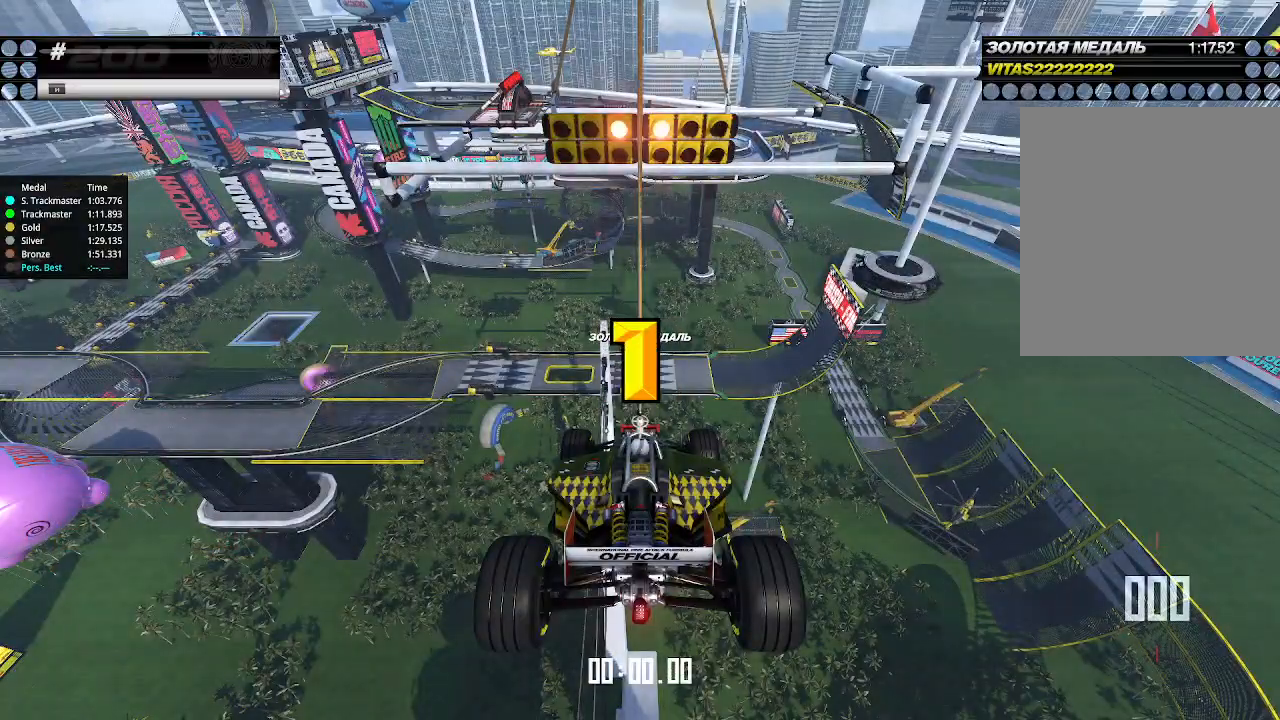
{"keys": ["up"], "events": []}
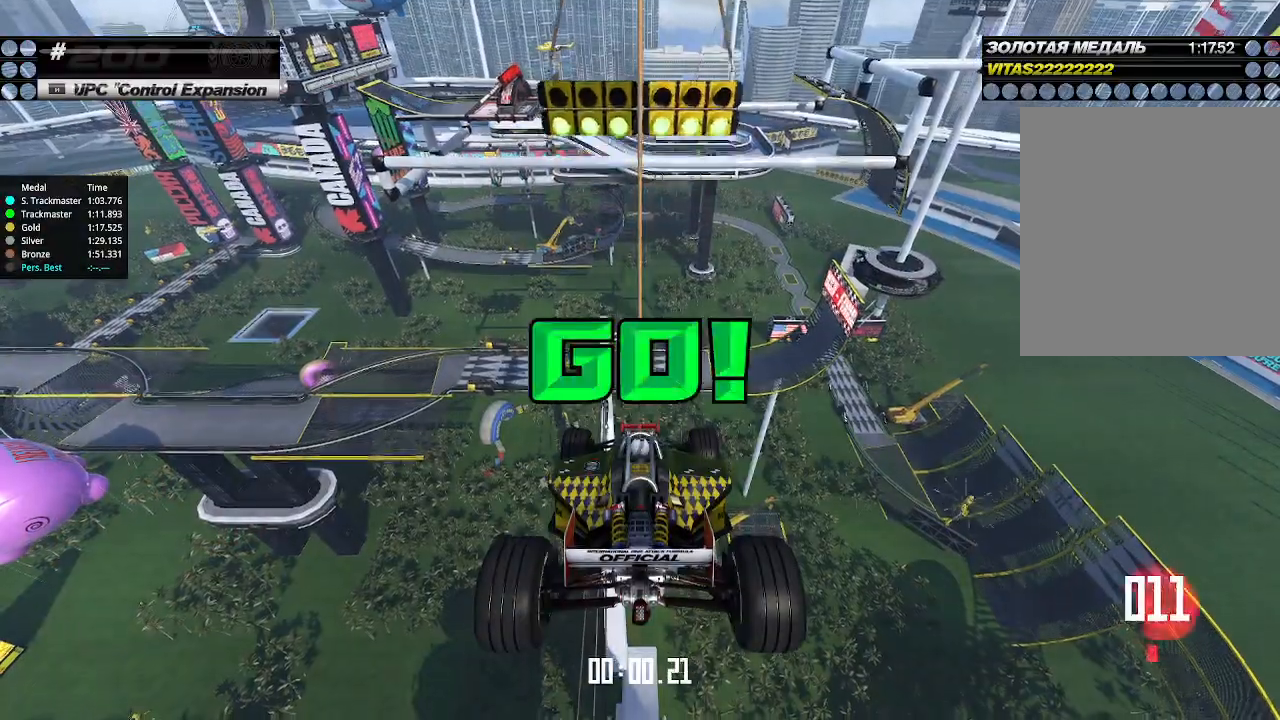
{"keys": ["up"], "events": []}
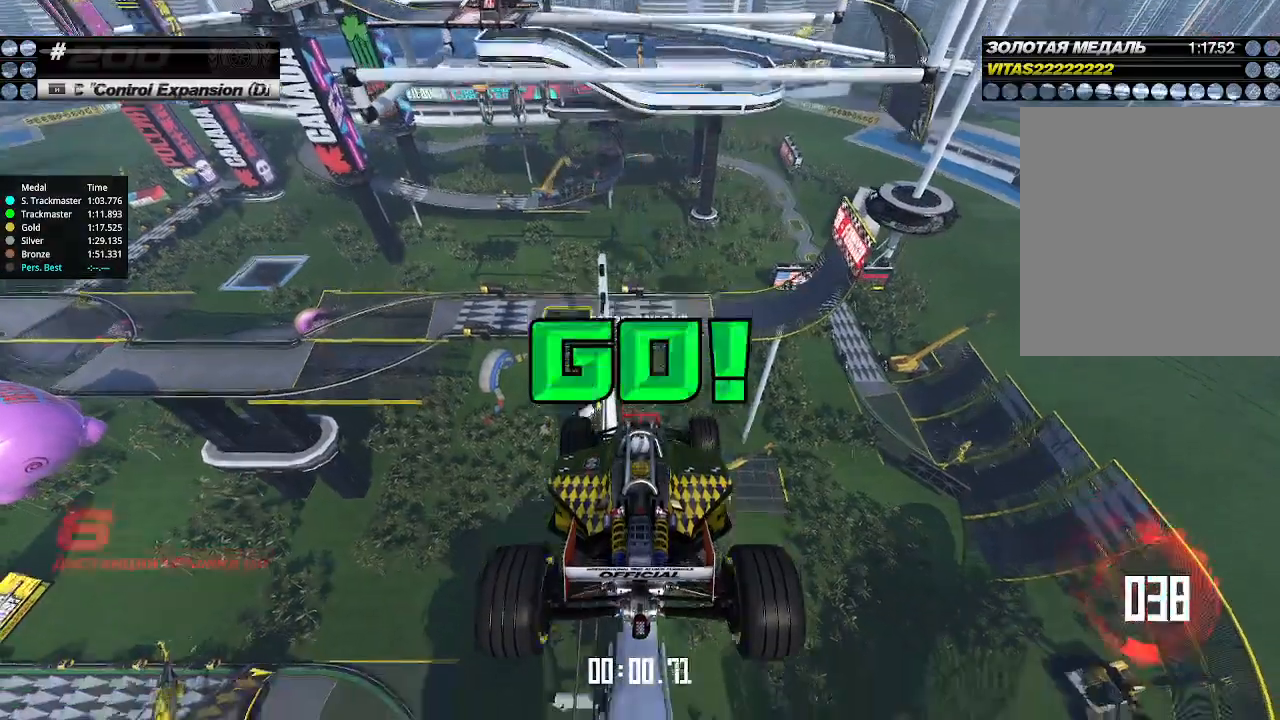
{"keys": ["up"], "events": []}
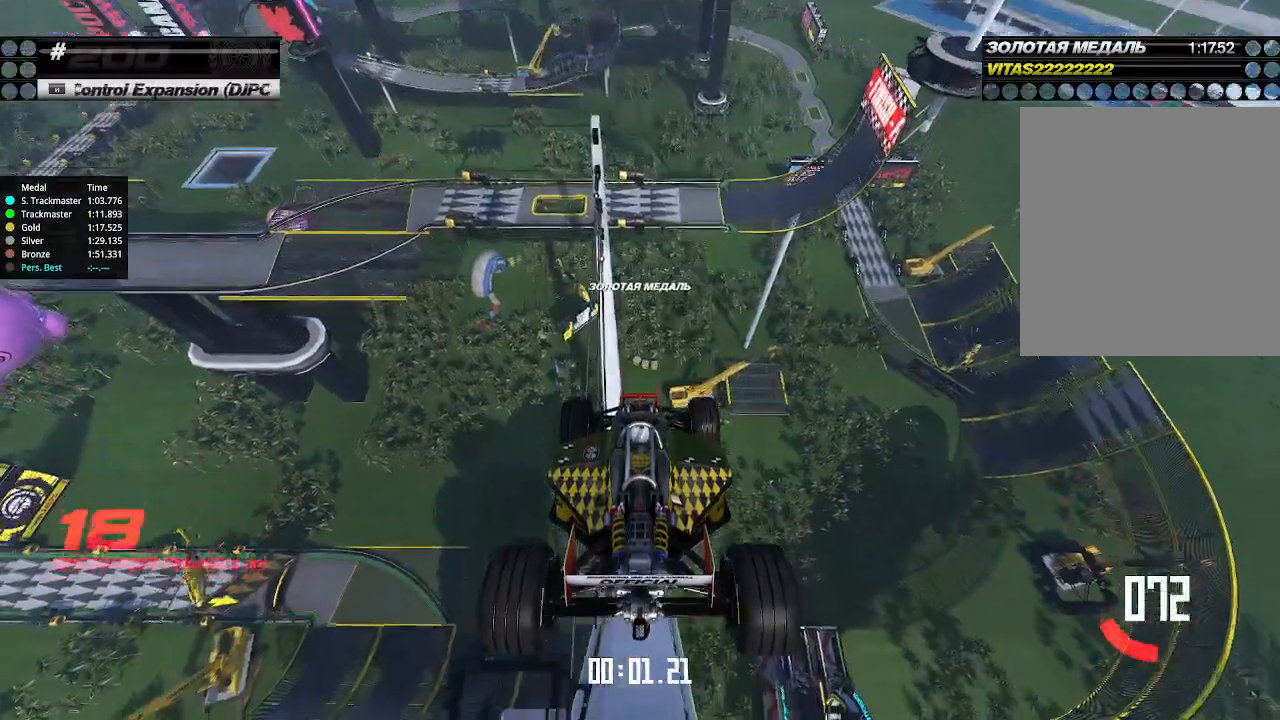
{"keys": ["up"], "events": []}
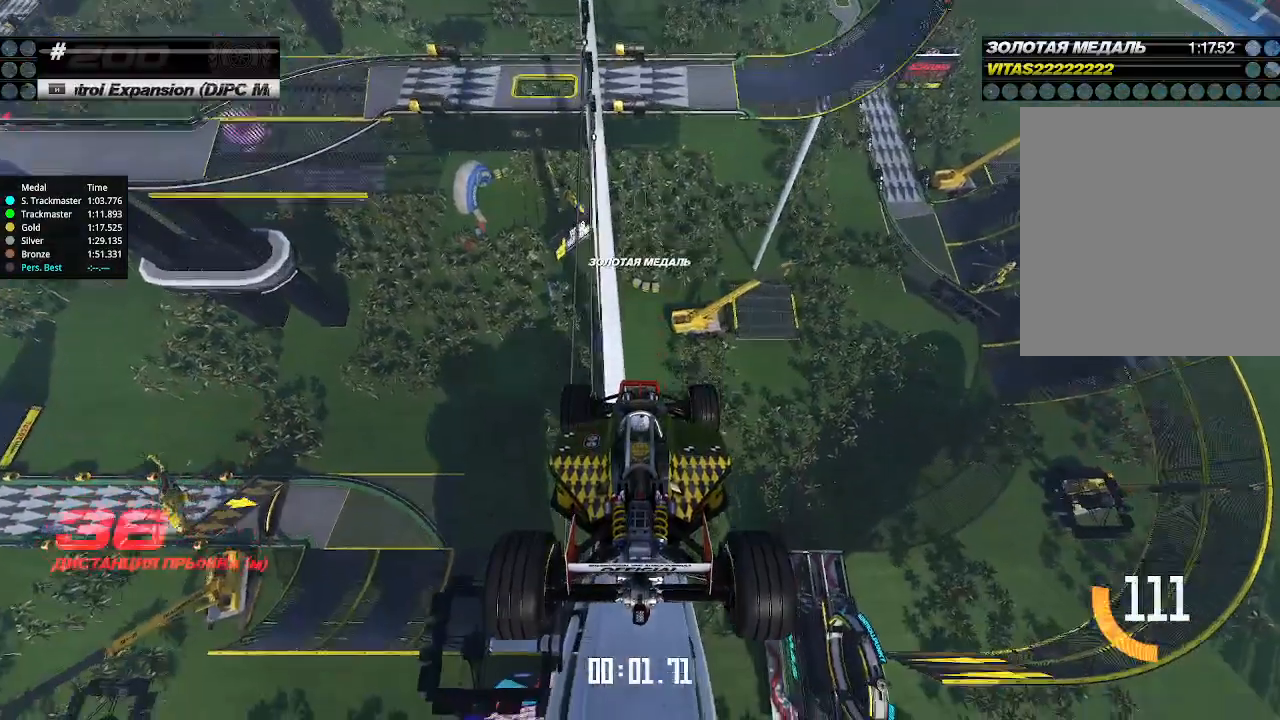
{"keys": ["up"], "events": []}
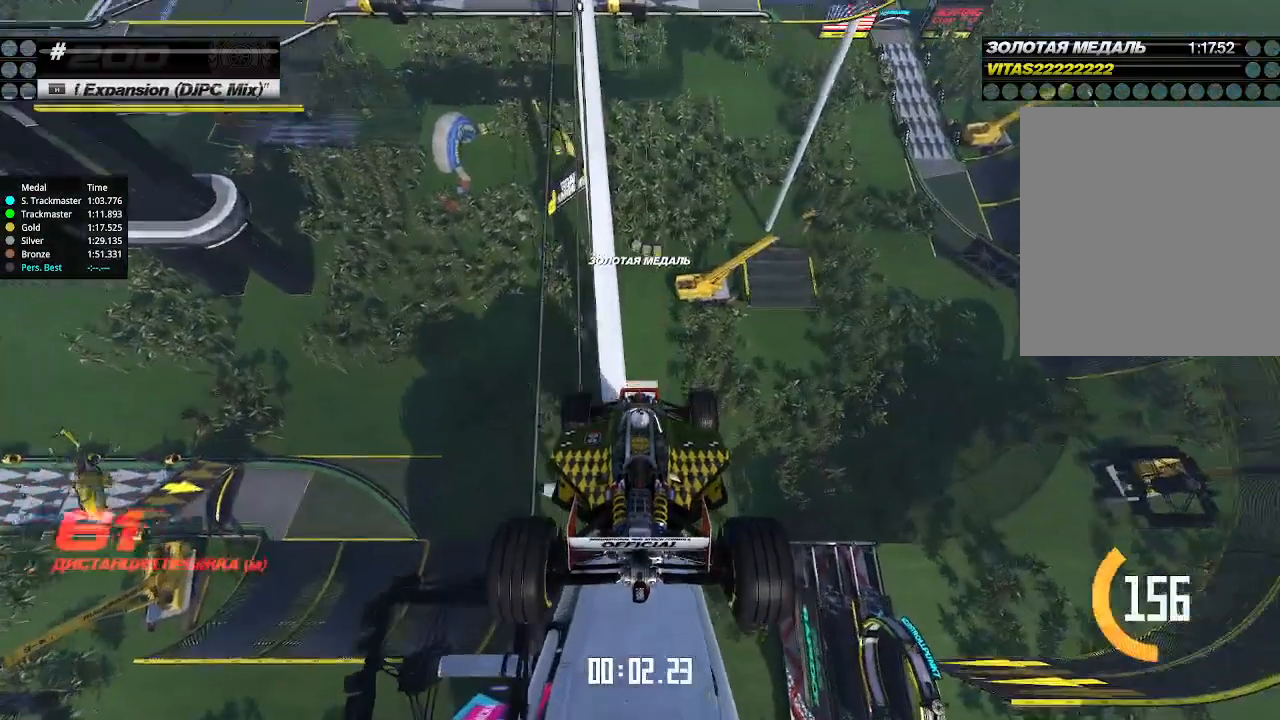
{"keys": ["up"], "events": []}
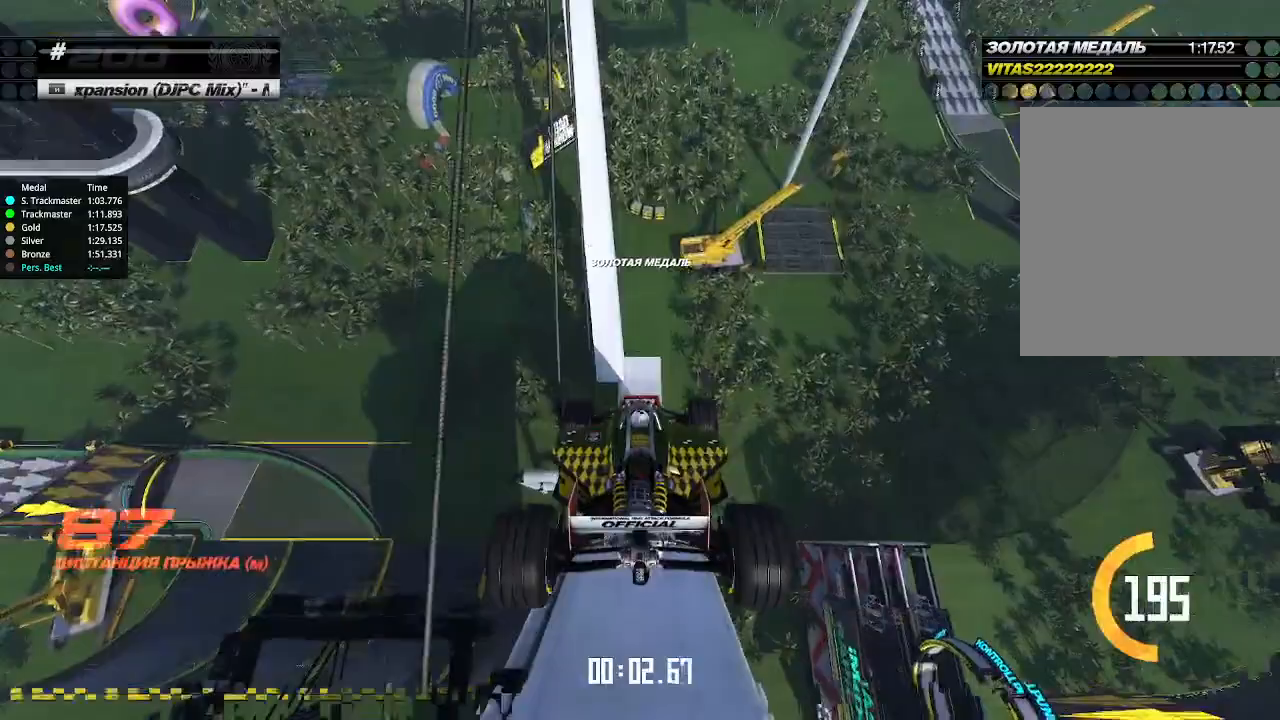
{"keys": ["up"], "events": []}
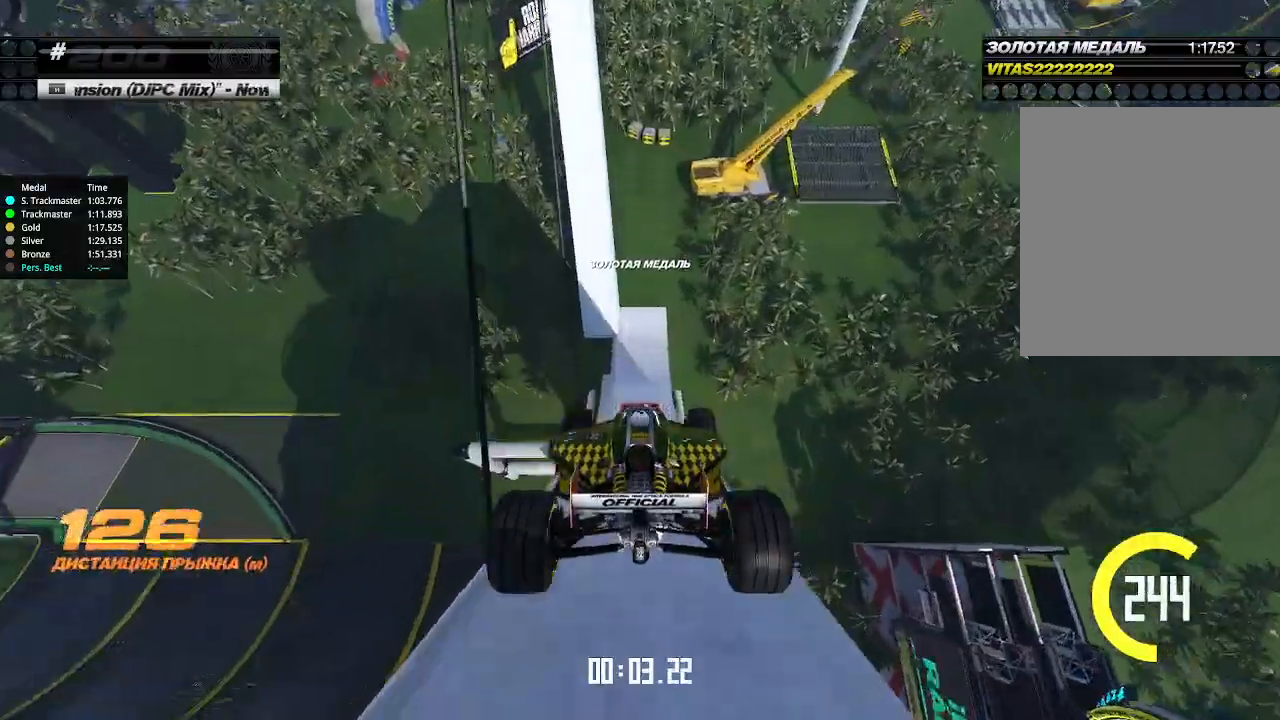
{"keys": ["up"], "events": []}
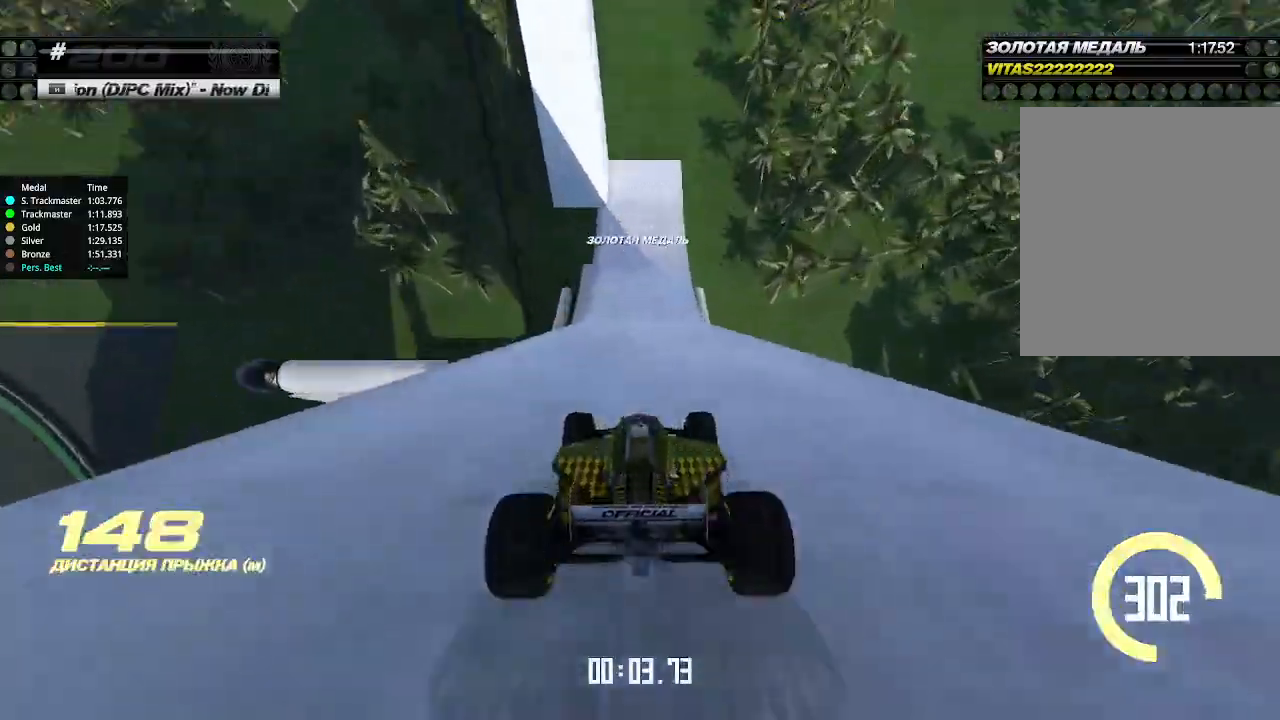
{"keys": ["up"], "events": []}
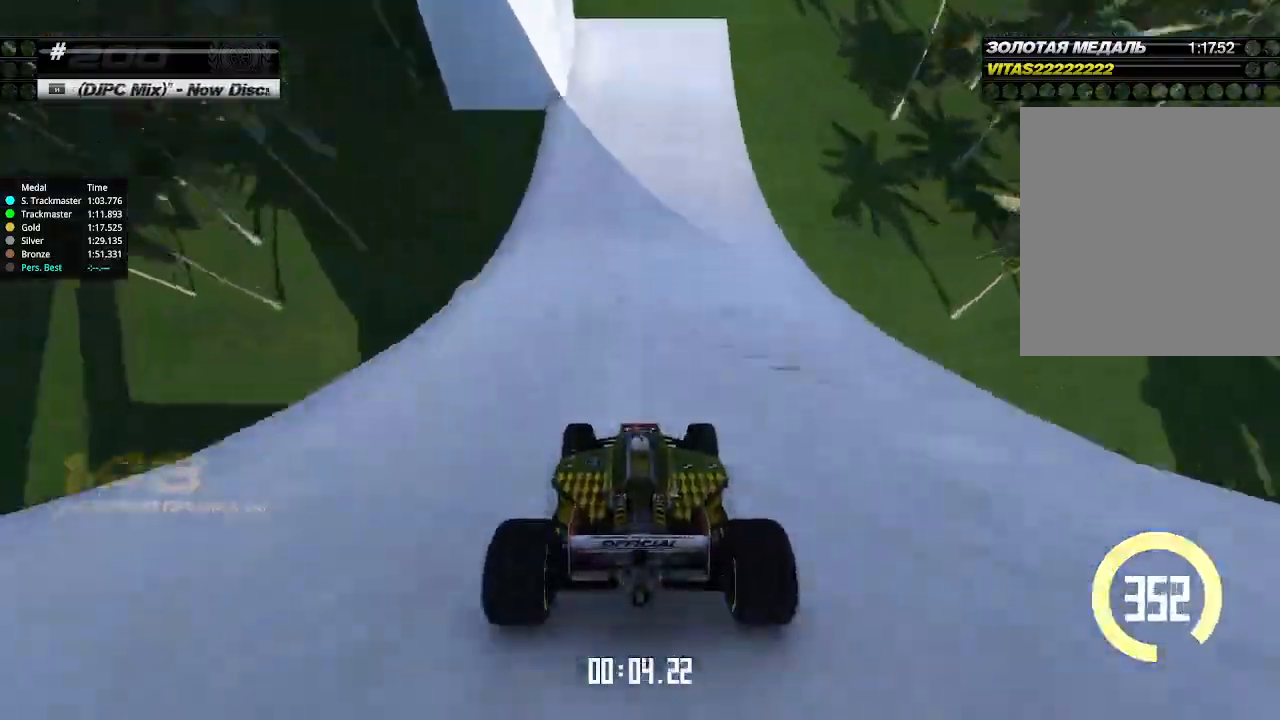
{"keys": ["down", "left", "up"], "events": [[200, "left", "down"], [267, "down", "down"], [433, "down", "up"], [467, "down", "down"]]}
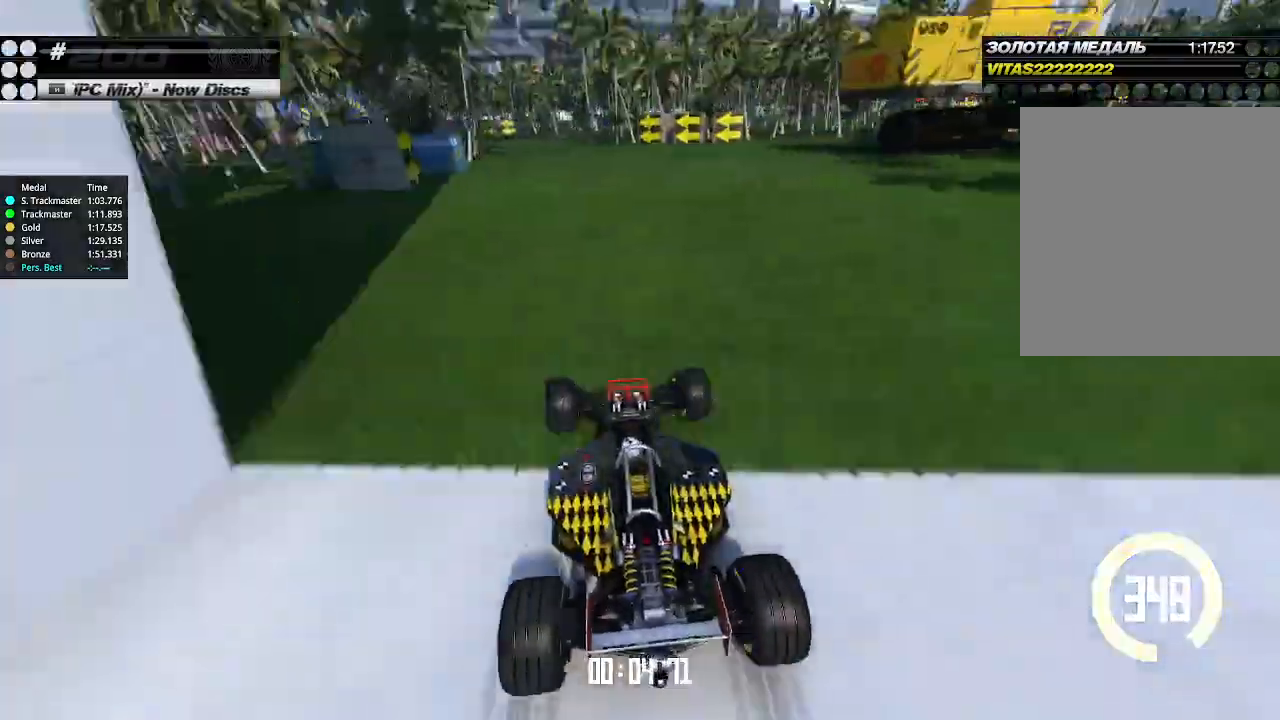
{"keys": ["left", "up"], "events": [[100, "up", "up"], [167, "down", "up"], [233, "down", "down"], [300, "up", "down"], [367, "down", "up"]]}